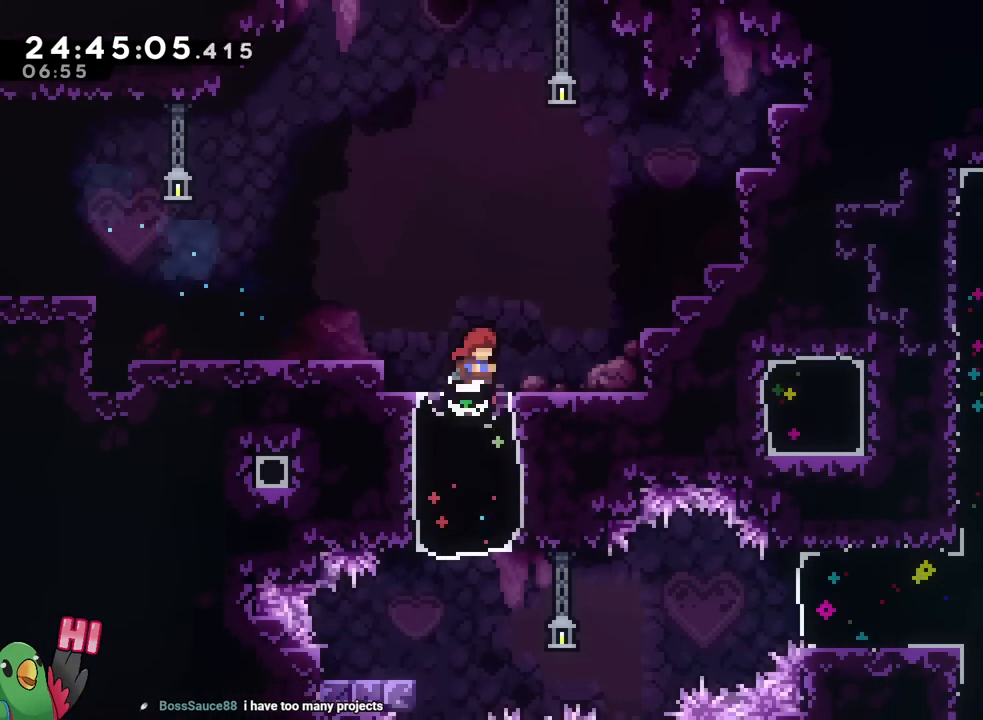
Gameplay with a controller (Nintendo layout); each line is a JSON object with the inputs held at the frame after it. "events" lists button and stick changes between this image and that frame as [ms after this image, input, new state], when the widget could be followed in between. Not read: HOME L1 L2 L3 R1 R2 R3 SELECT.
{"buttons": ["Y"], "left_stick": "down", "right_stick": "center", "events": [[150, "B", "down"], [150, "DPAD_UP", "down"], [217, "B", "up"], [300, "DPAD_RIGHT", "down"], [300, "DPAD_UP", "up"], [400, "left_stick", "down"], [450, "Y", "down"], [500, "DPAD_RIGHT", "up"]]}
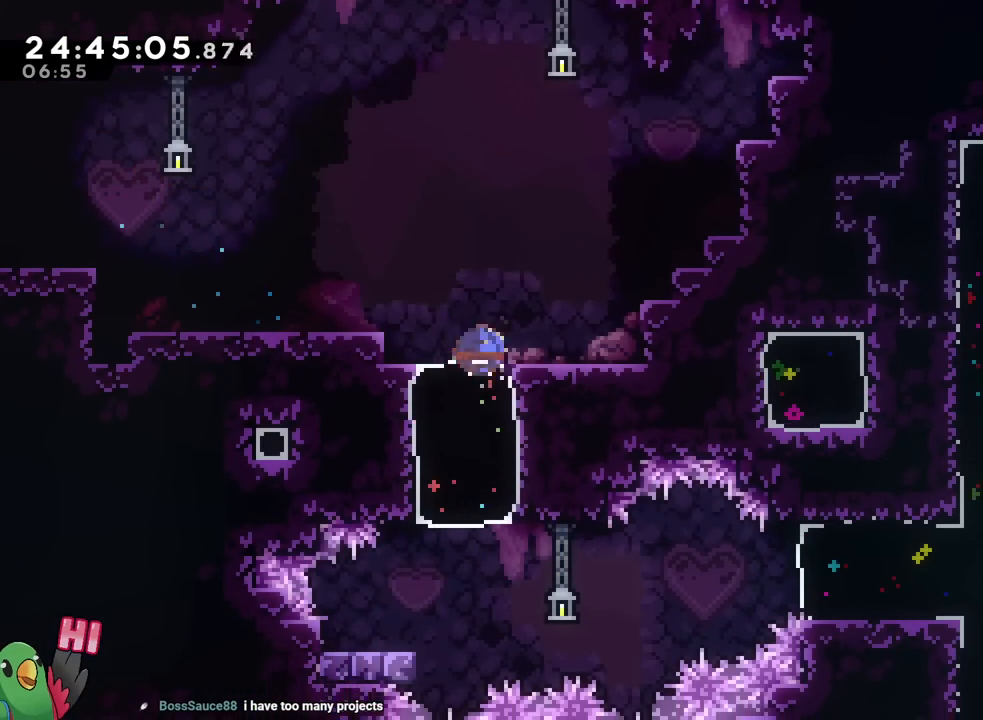
{"buttons": ["B"], "left_stick": "right", "right_stick": "center", "events": [[67, "Y", "up"], [201, "left_stick", "down-left"], [284, "Y", "down"], [401, "Y", "up"], [468, "B", "down"], [468, "left_stick", "right"]]}
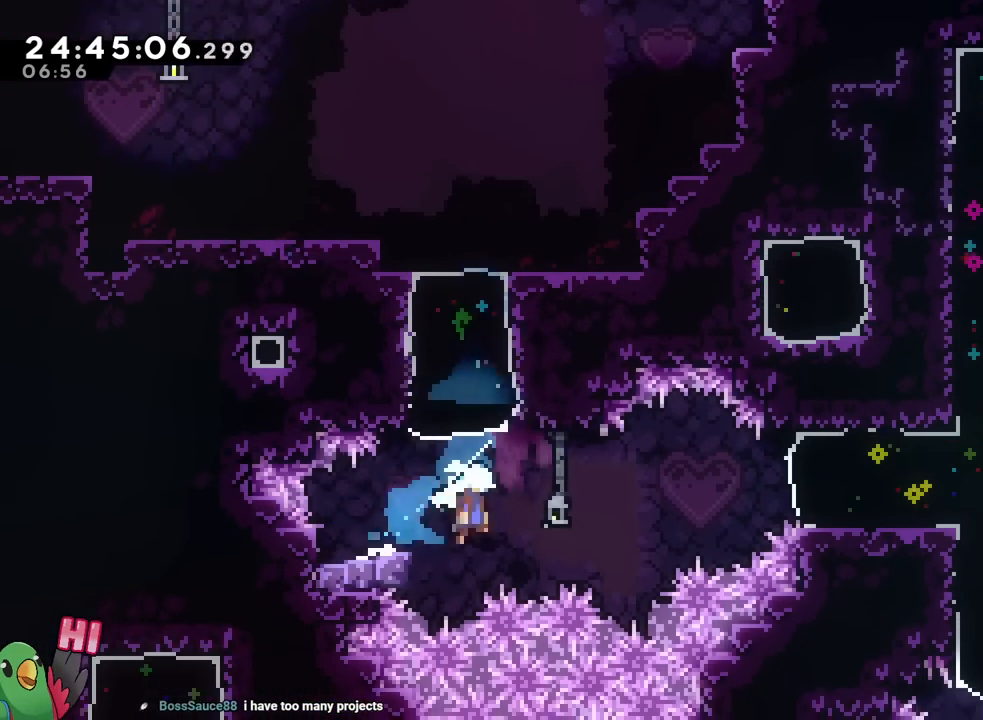
{"buttons": [], "left_stick": "center", "right_stick": "center", "events": [[250, "Y", "down"], [400, "Y", "up"], [417, "B", "up"], [484, "left_stick", "center"]]}
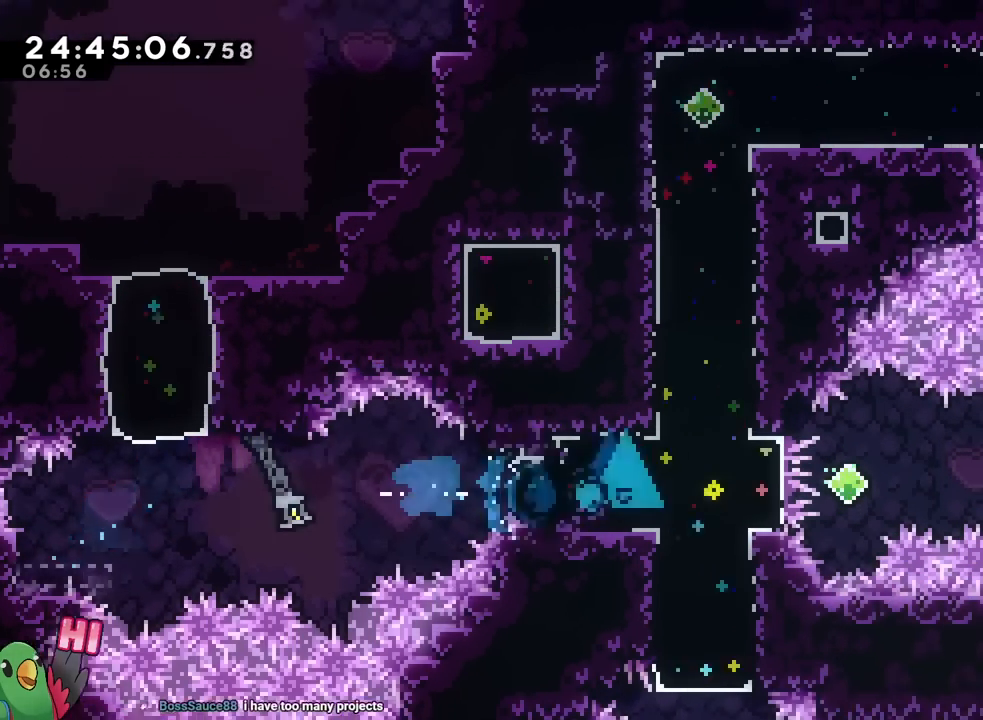
{"buttons": ["B", "Y"], "left_stick": "right", "right_stick": "center", "events": [[151, "left_stick", "right"], [284, "Y", "down"], [351, "B", "down"]]}
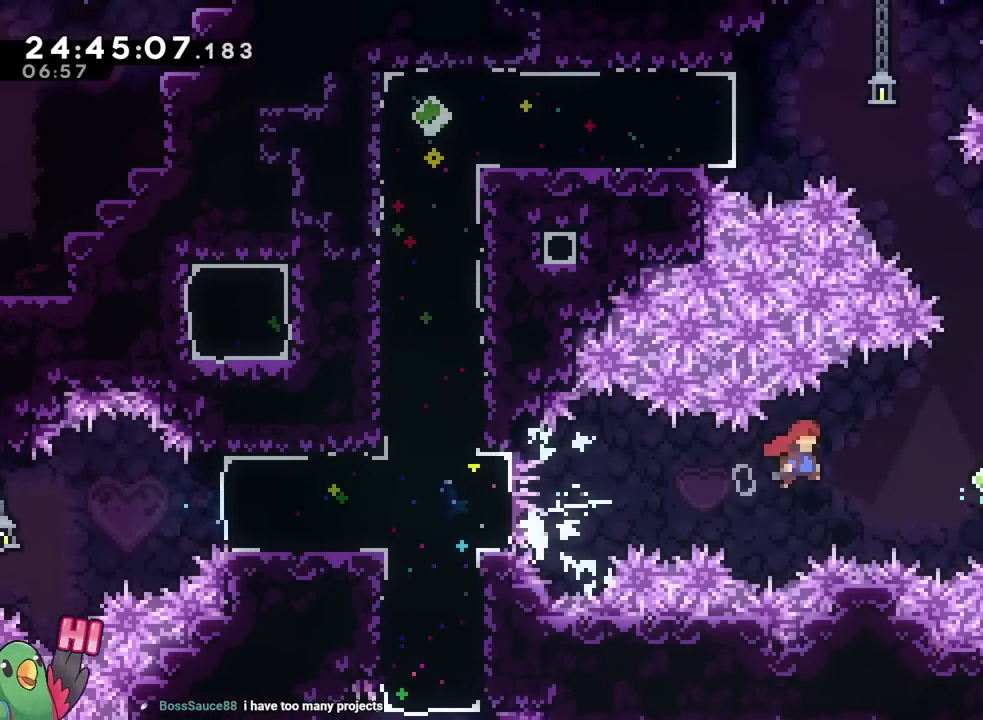
{"buttons": [], "left_stick": "up", "right_stick": "center", "events": [[167, "Y", "up"], [234, "B", "up"], [334, "Y", "down"], [334, "left_stick", "up"], [434, "Y", "up"]]}
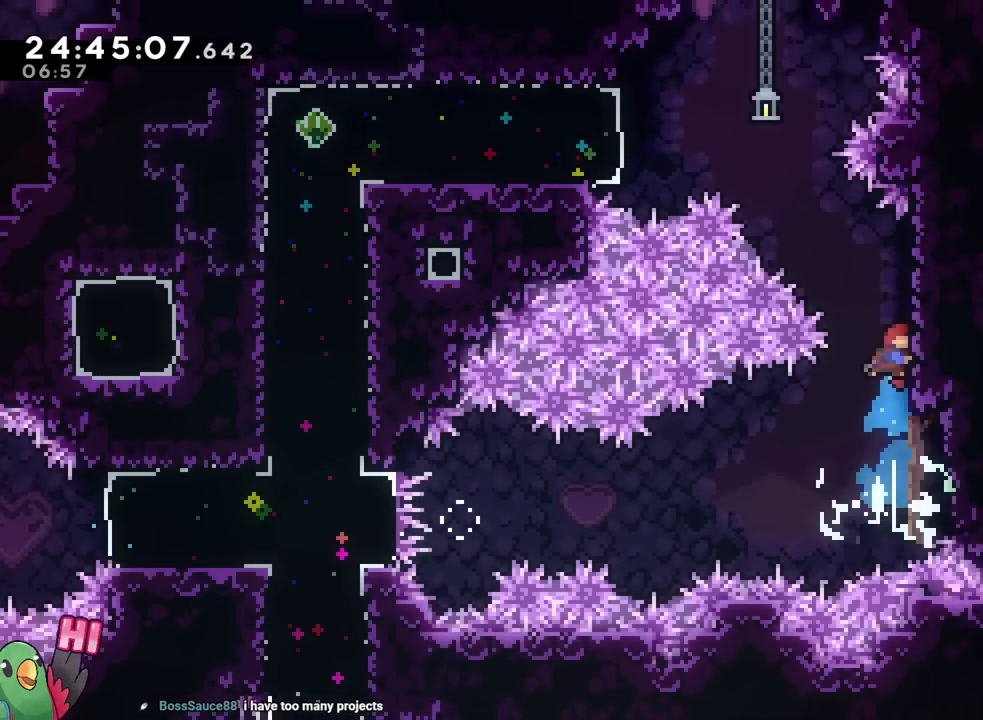
{"buttons": ["B", "Y"], "left_stick": "left", "right_stick": "center", "events": [[67, "B", "down"], [67, "left_stick", "center"], [117, "left_stick", "left"], [401, "Y", "down"]]}